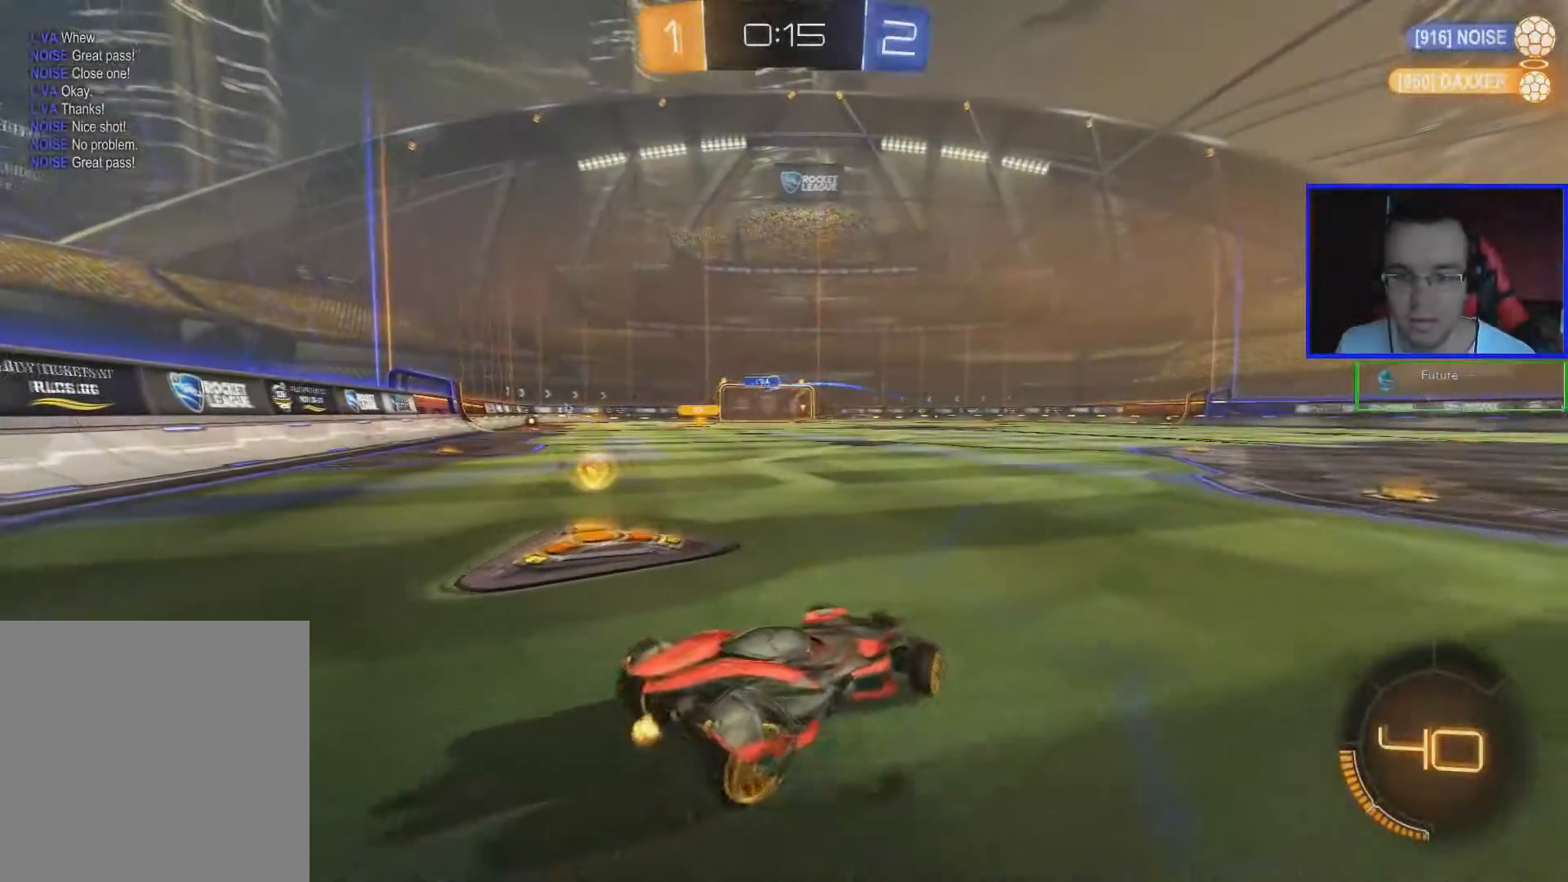
Gameplay with a controller (Xbox layout); each line is a JSON object with the inputs held at the frame after it. "events" lists button and stick changes between this image and that frame as [ms after this image, input, new state], when the widget could be followed in between.
{"buttons": ["R2"], "left_stick": "left", "right_stick": "center", "events": [[17, "L1", "up"], [250, "R2", "down"]]}
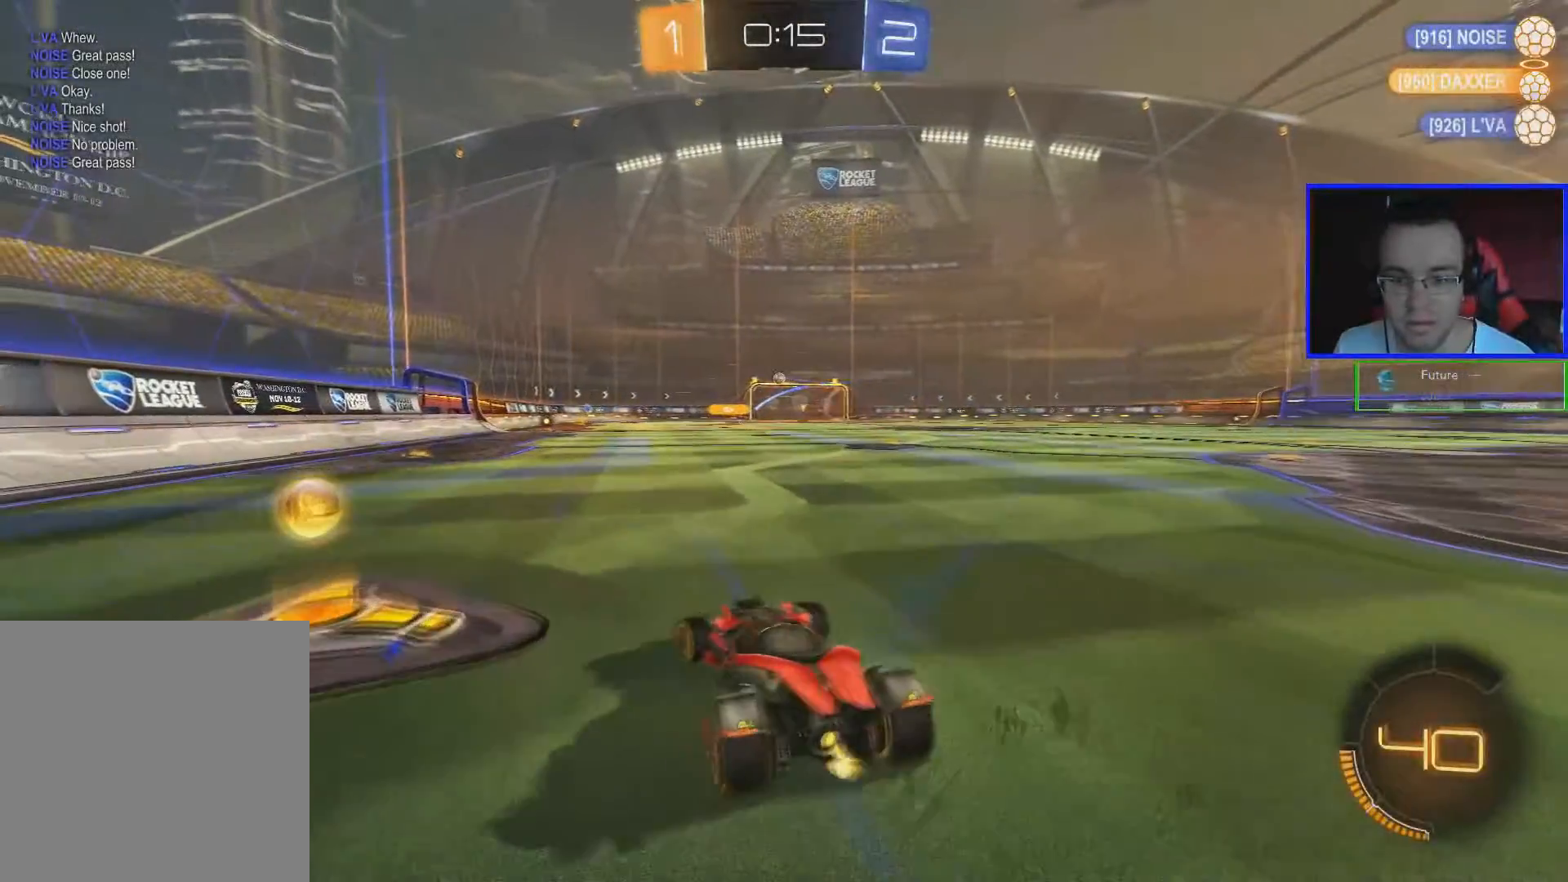
{"buttons": ["R2"], "left_stick": "right", "right_stick": "center", "events": [[333, "left_stick", "right"]]}
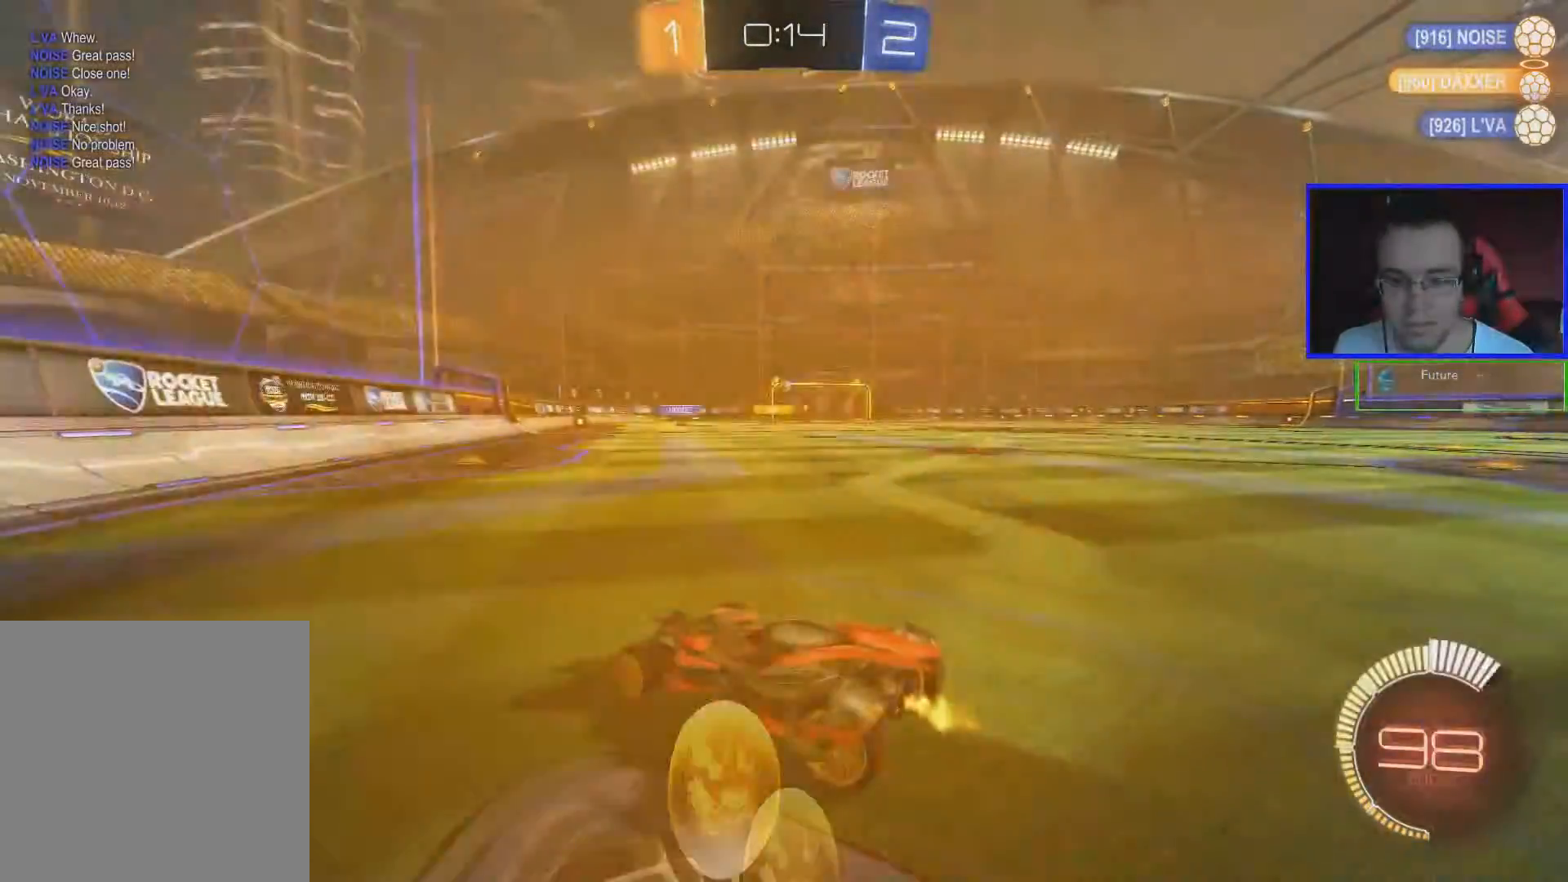
{"buttons": ["R2"], "left_stick": "down-right", "right_stick": "center", "events": [[100, "left_stick", "center"], [400, "left_stick", "down-right"]]}
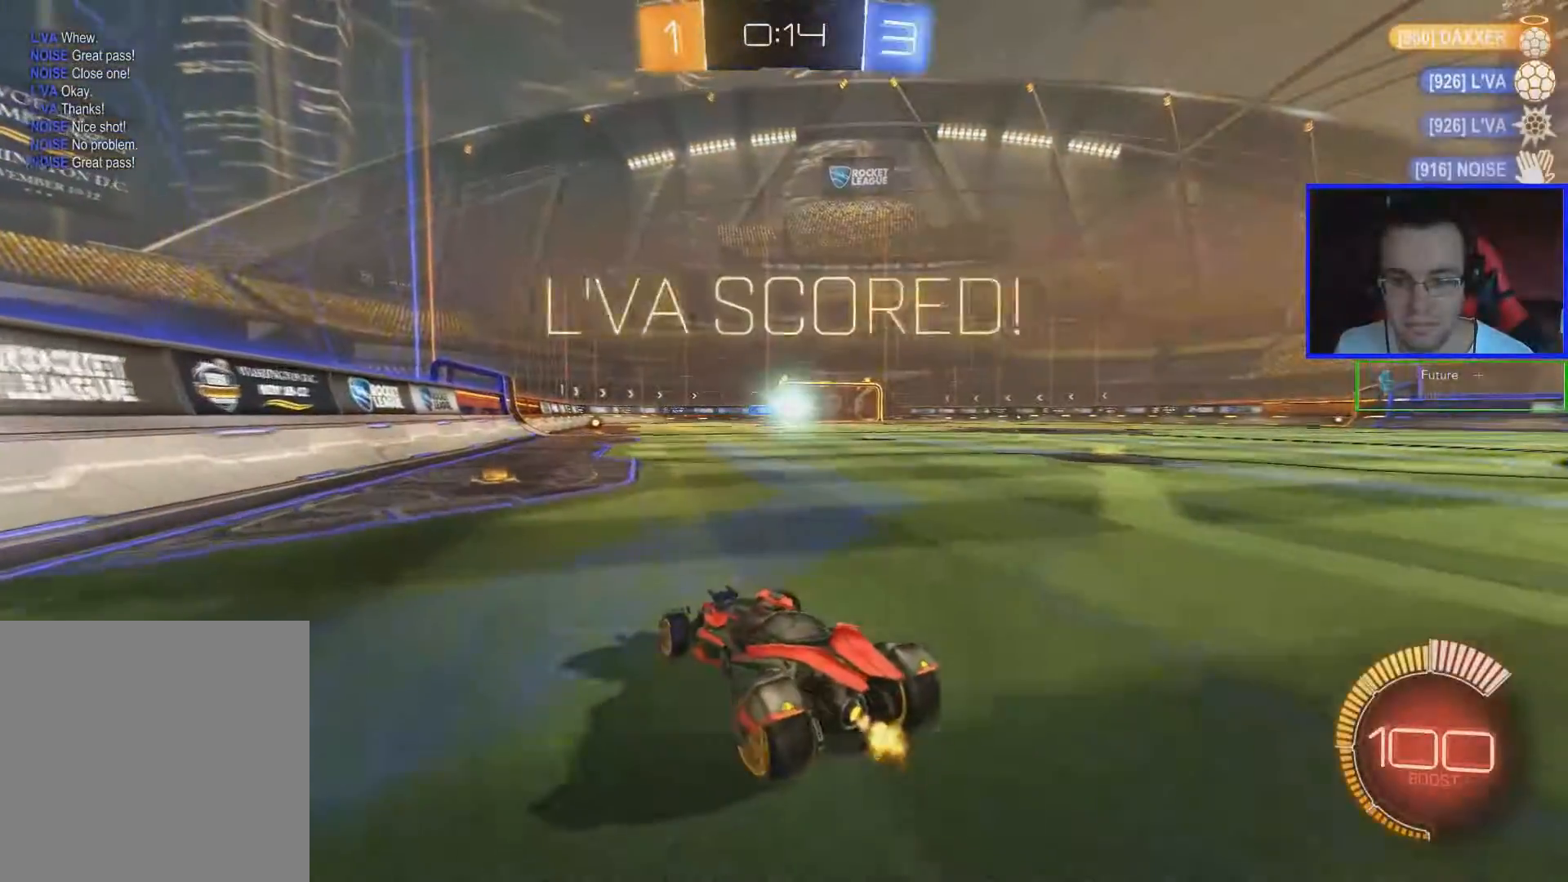
{"buttons": [], "left_stick": "right", "right_stick": "center", "events": [[51, "left_stick", "center"], [351, "R2", "up"], [468, "left_stick", "right"]]}
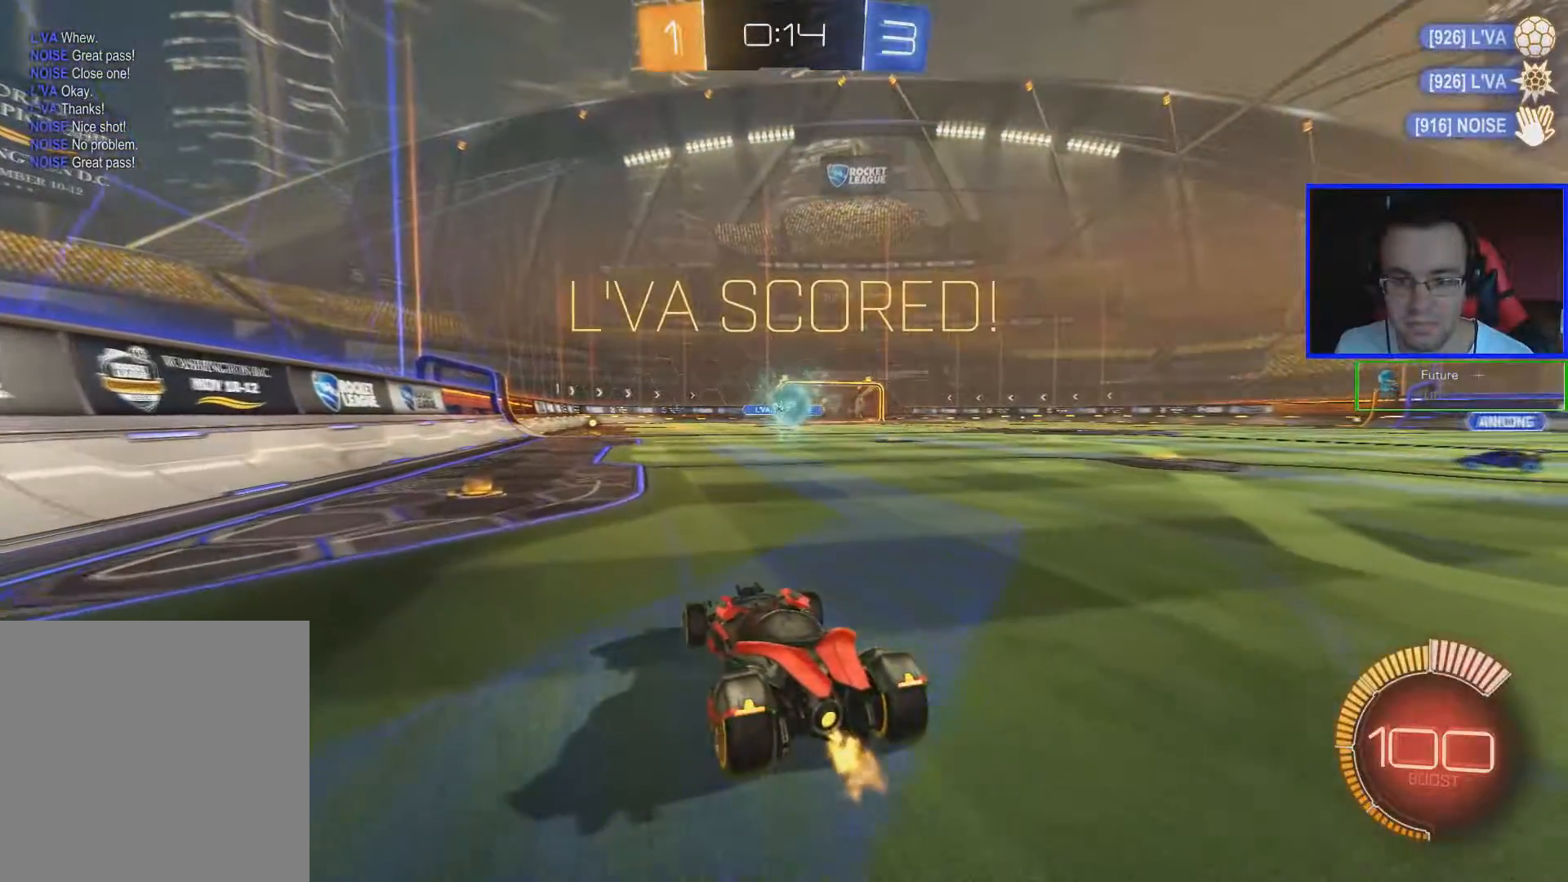
{"buttons": [], "left_stick": "center", "right_stick": "center", "events": [[167, "left_stick", "center"]]}
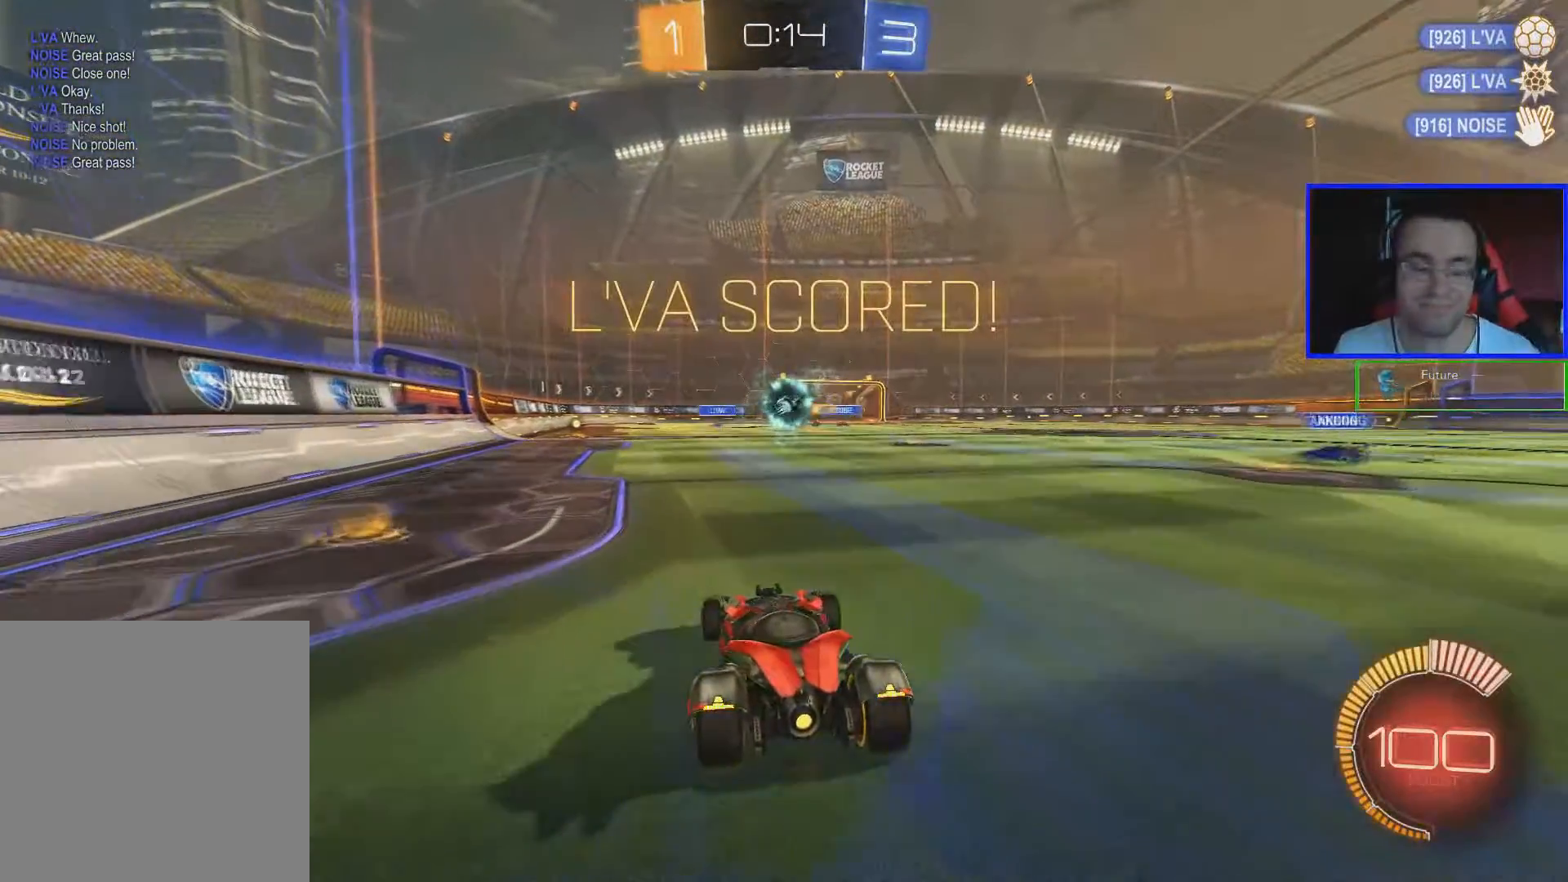
{"buttons": [], "left_stick": "center", "right_stick": "center", "events": []}
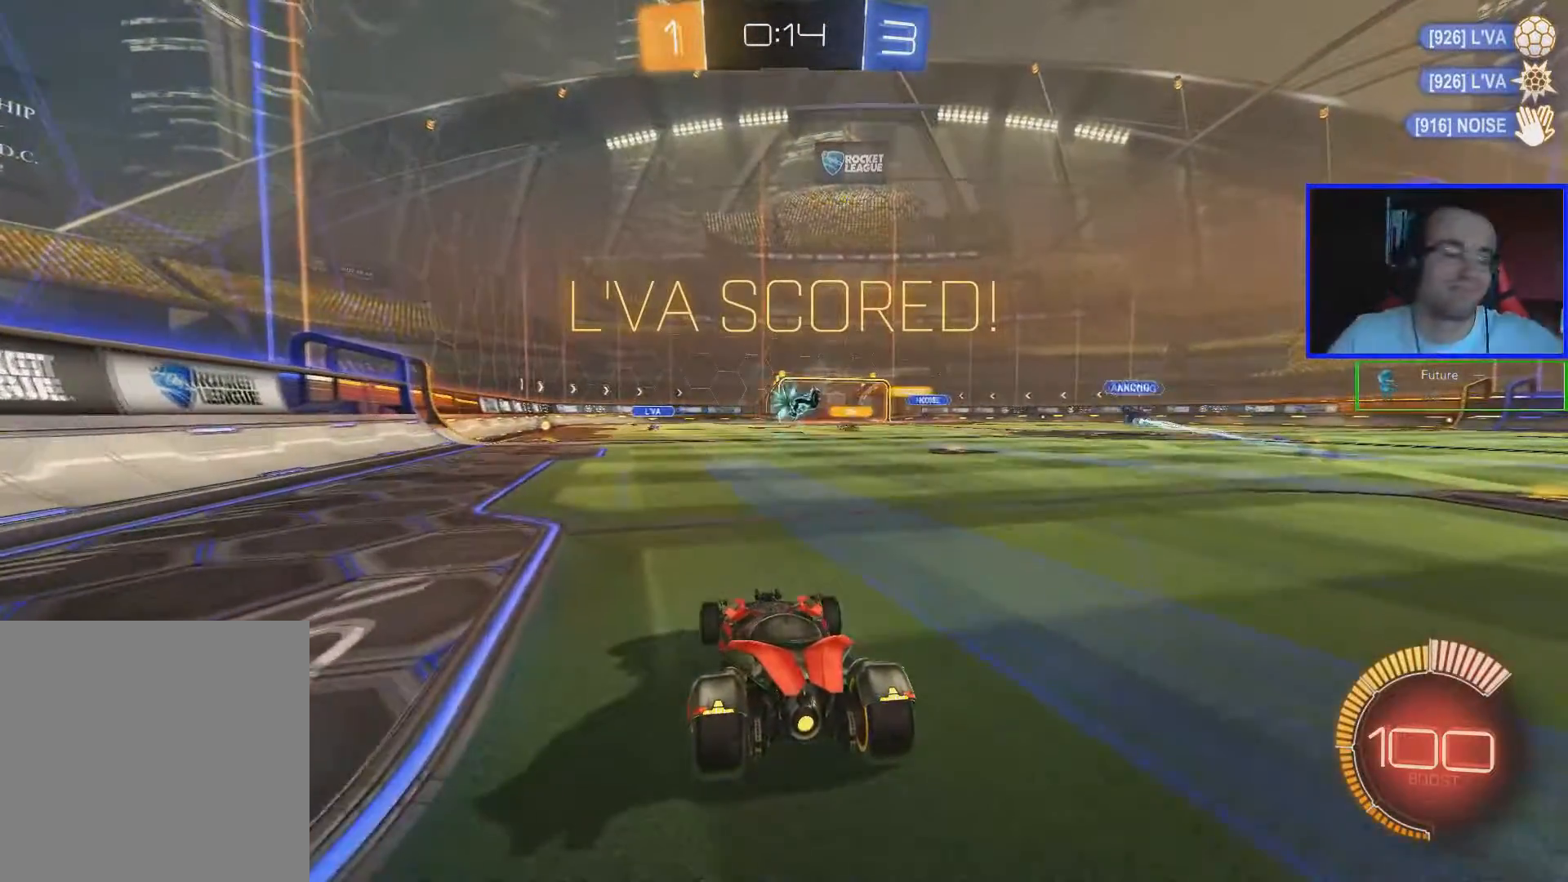
{"buttons": [], "left_stick": "center", "right_stick": "center", "events": []}